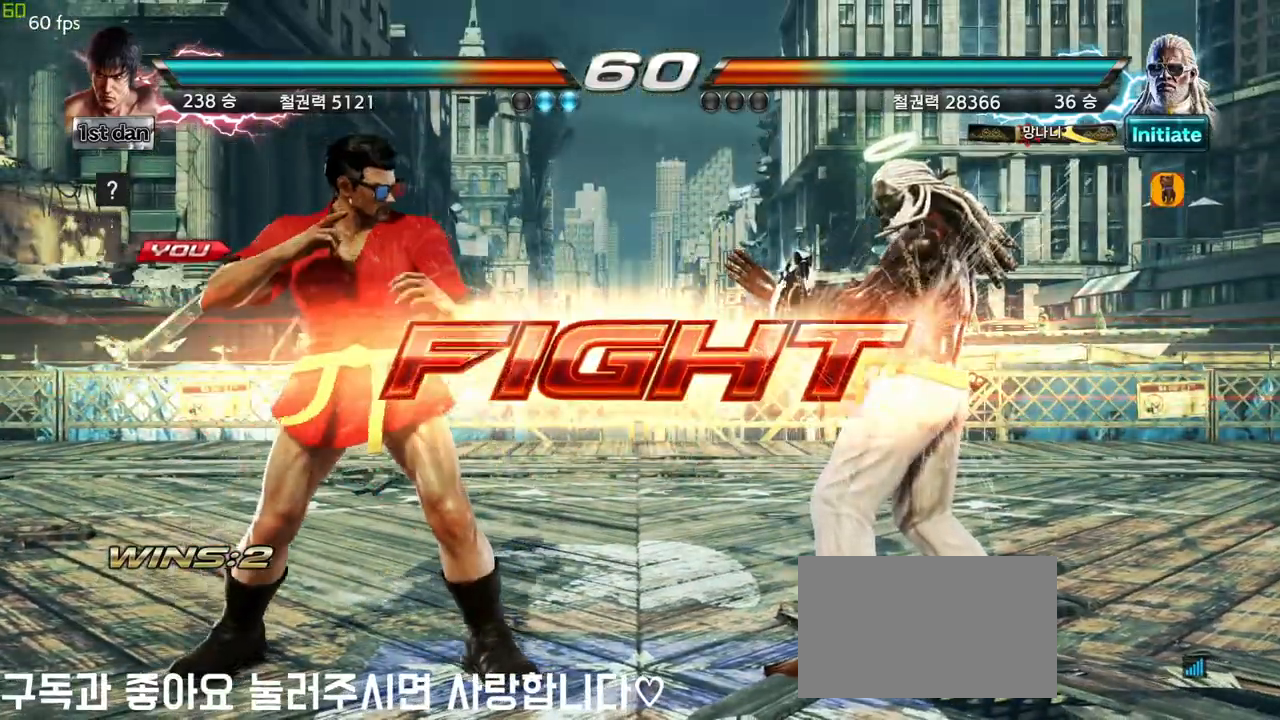
Gameplay with a controller (arcade stick); each line is a JSON object with the inputs held at the frame after it (dt_ms = milliseconds from this image to that frame). "events" lists button and stick changes between this image and that frame as [ms after this image, input, new state], when the widget could be followed in between. Not read: L3 R3.
{"dt_ms": 500, "buttons": [], "left_stick": "left", "events": [[67, "left_stick", "left"], [167, "SQUARE", "down"], [167, "TRIANGLE", "down"], [250, "SQUARE", "up"], [267, "TRIANGLE", "up"]]}
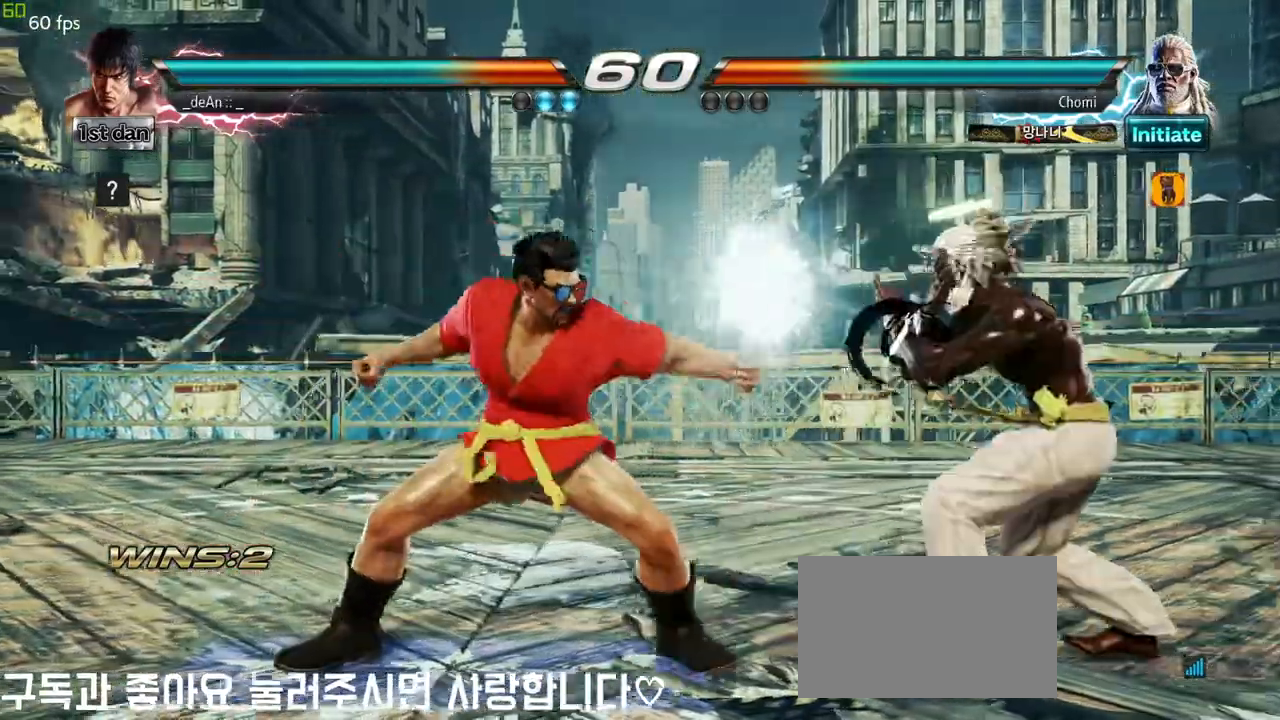
{"dt_ms": 500, "buttons": [], "left_stick": "center"}
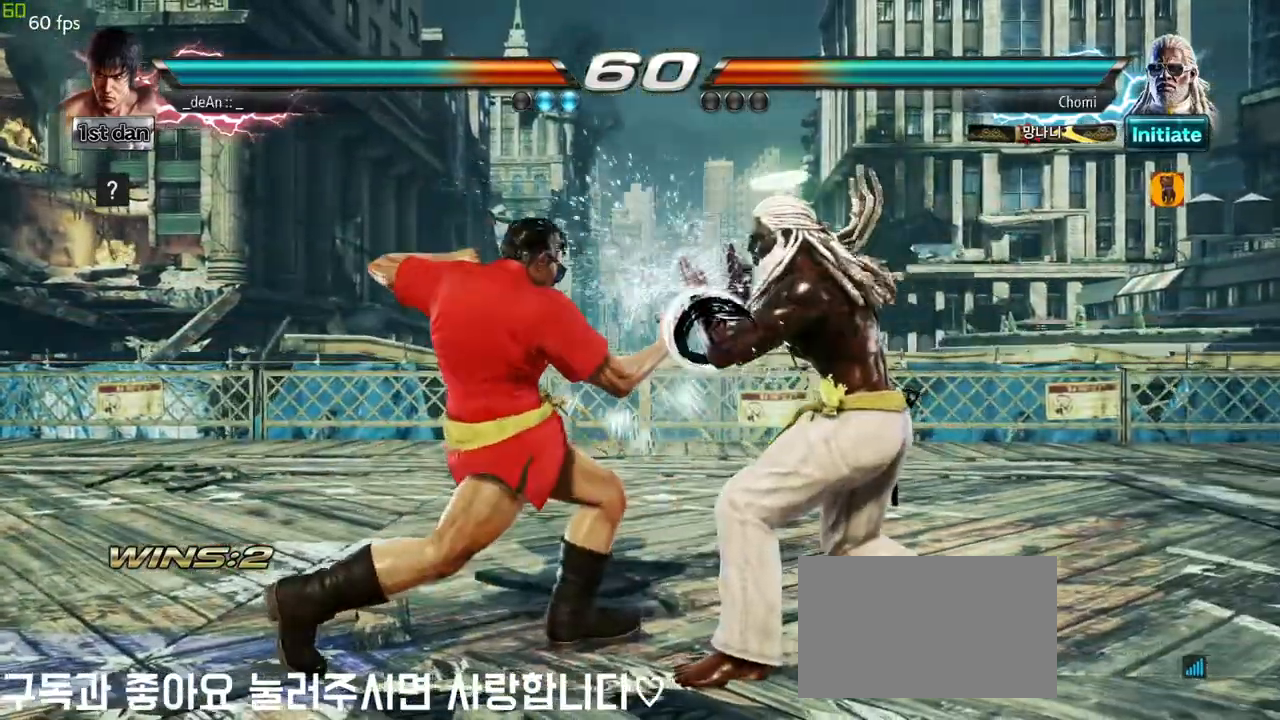
{"dt_ms": 500, "buttons": [], "left_stick": "left", "events": [[250, "left_stick", "left"], [350, "left_stick", "center"], [450, "left_stick", "left"]]}
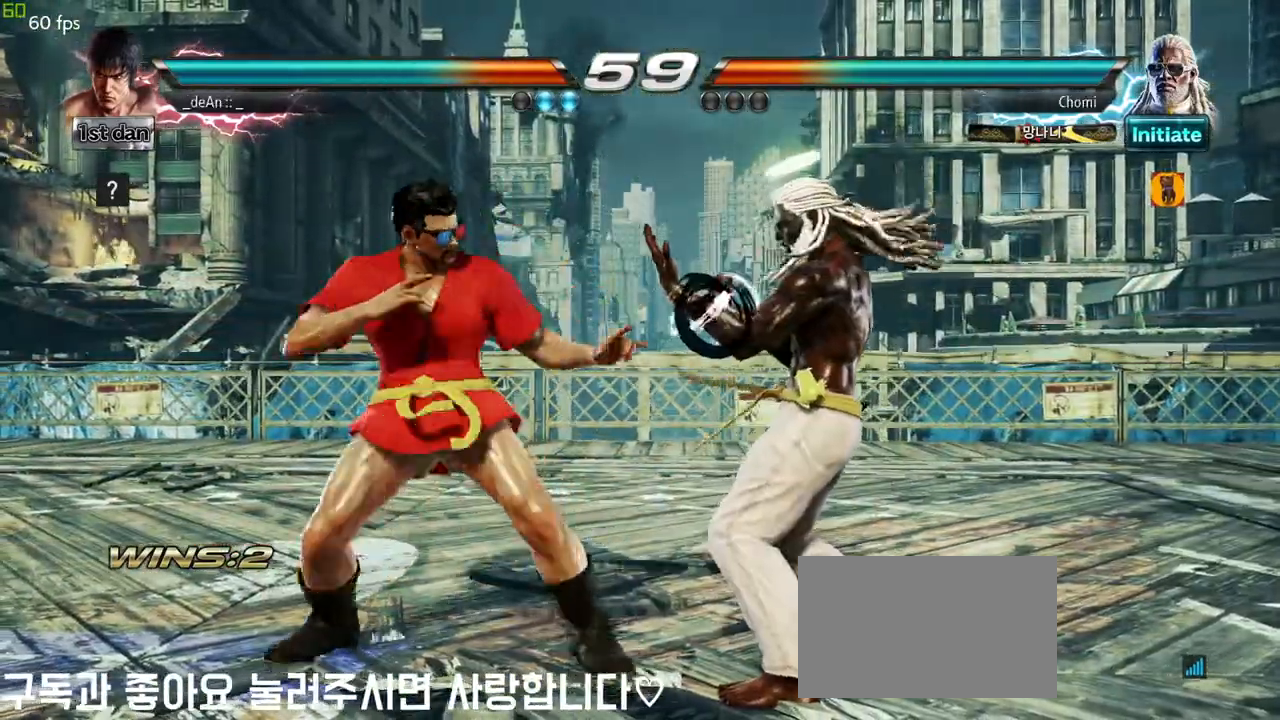
{"dt_ms": 500, "buttons": [], "left_stick": "center", "events": [[167, "SQUARE", "down"], [167, "left_stick", "center"], [250, "TRIANGLE", "down"], [300, "SQUARE", "up"], [367, "TRIANGLE", "up"]]}
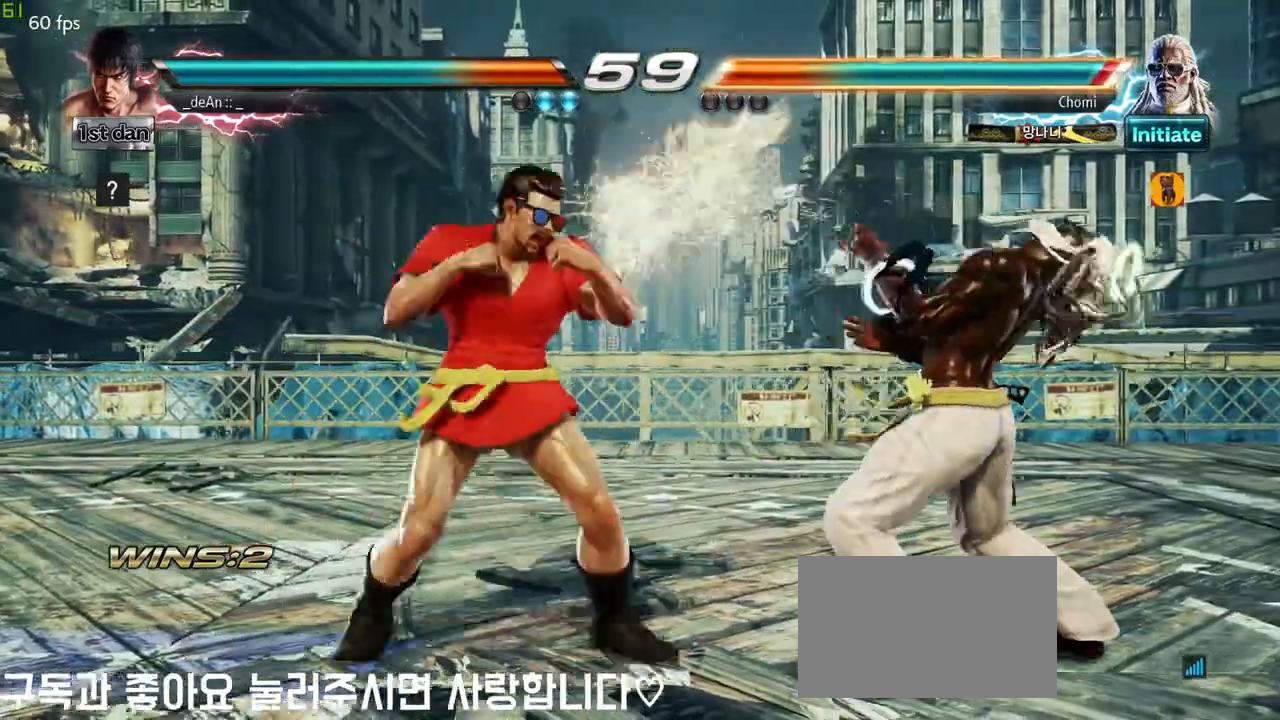
{"dt_ms": 500, "buttons": [], "left_stick": "down-right", "events": [[317, "left_stick", "down-right"], [350, "TRIANGLE", "down"], [467, "TRIANGLE", "up"]]}
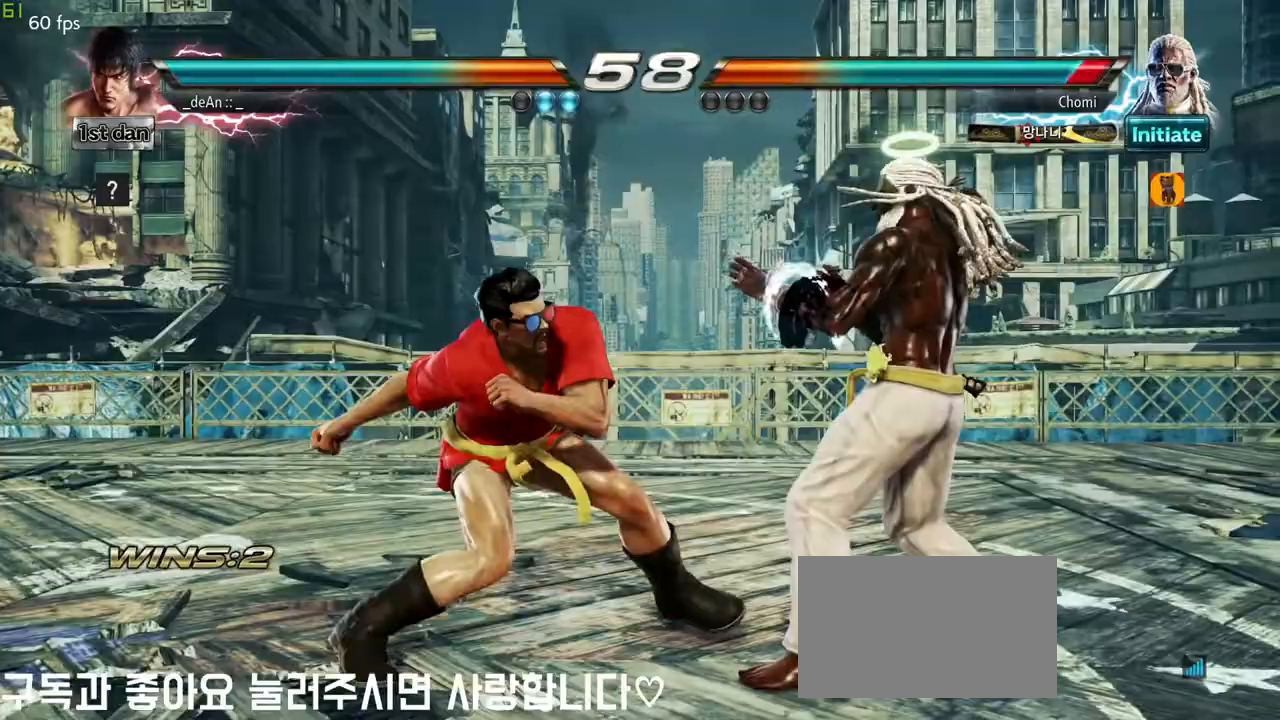
{"dt_ms": 500, "buttons": [], "left_stick": "center", "events": [[100, "left_stick", "center"]]}
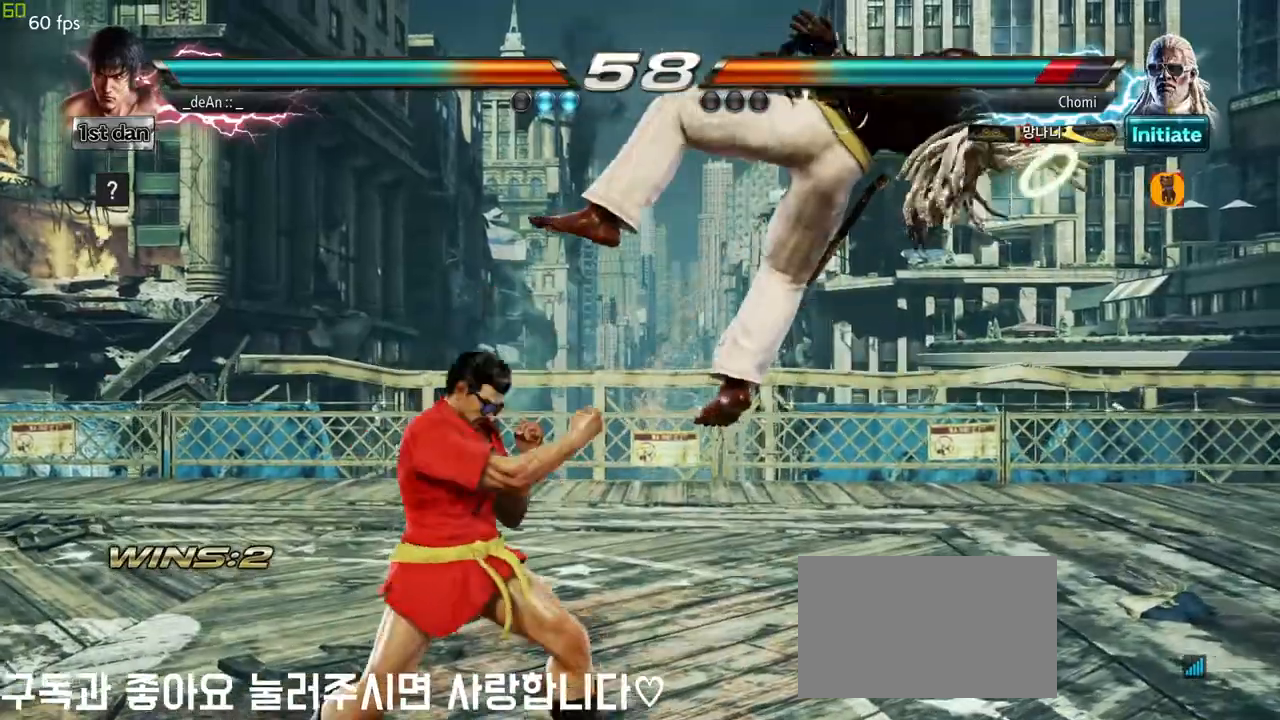
{"dt_ms": 500, "buttons": [], "left_stick": "center", "events": [[50, "CIRCLE", "down"], [100, "left_stick", "up"], [150, "CIRCLE", "up"], [217, "CROSS", "down"], [267, "left_stick", "center"], [400, "CROSS", "up"]]}
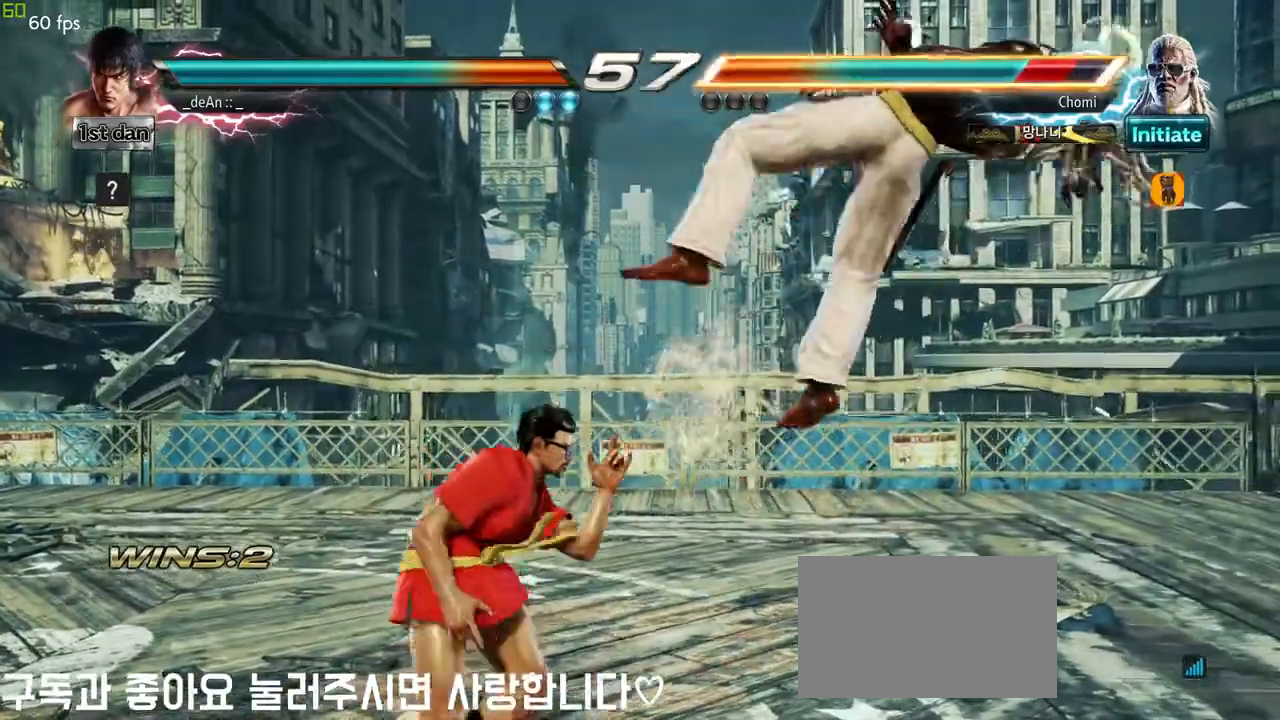
{"dt_ms": 500, "buttons": [], "left_stick": "left", "events": [[67, "left_stick", "left"]]}
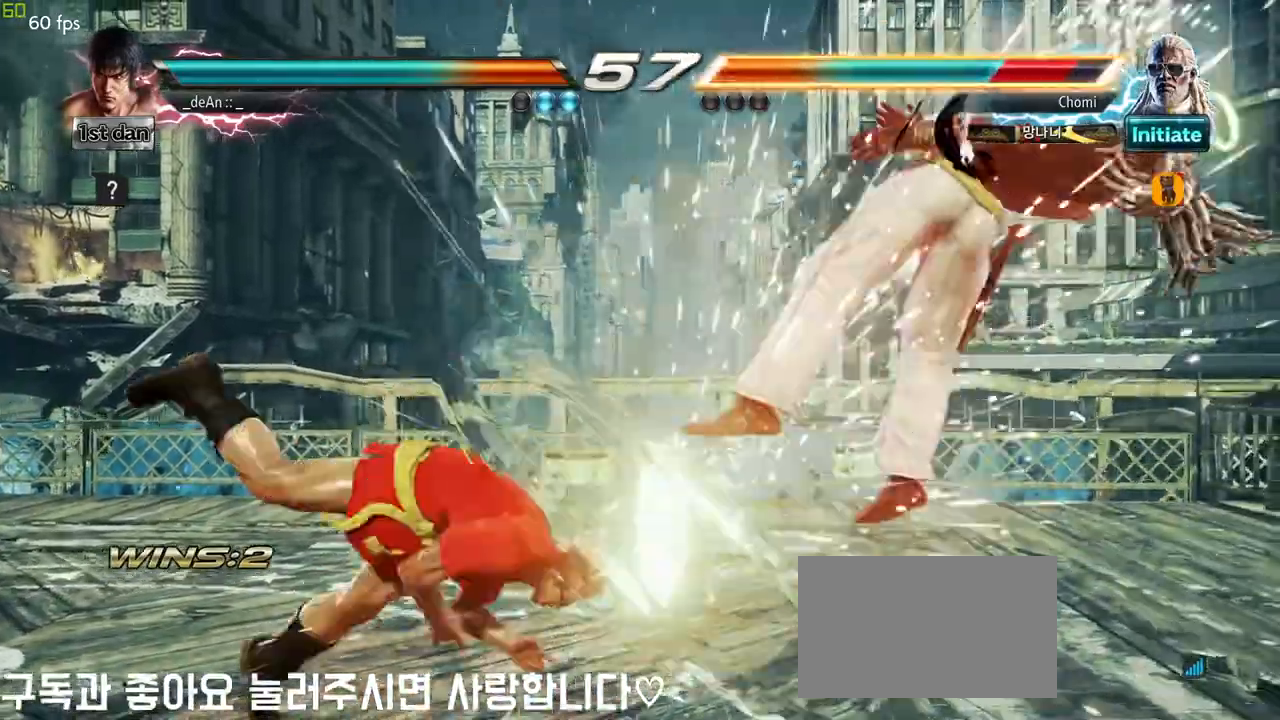
{"dt_ms": 500, "buttons": [], "left_stick": "left", "events": [[133, "TRIANGLE", "down"], [250, "TRIANGLE", "up"]]}
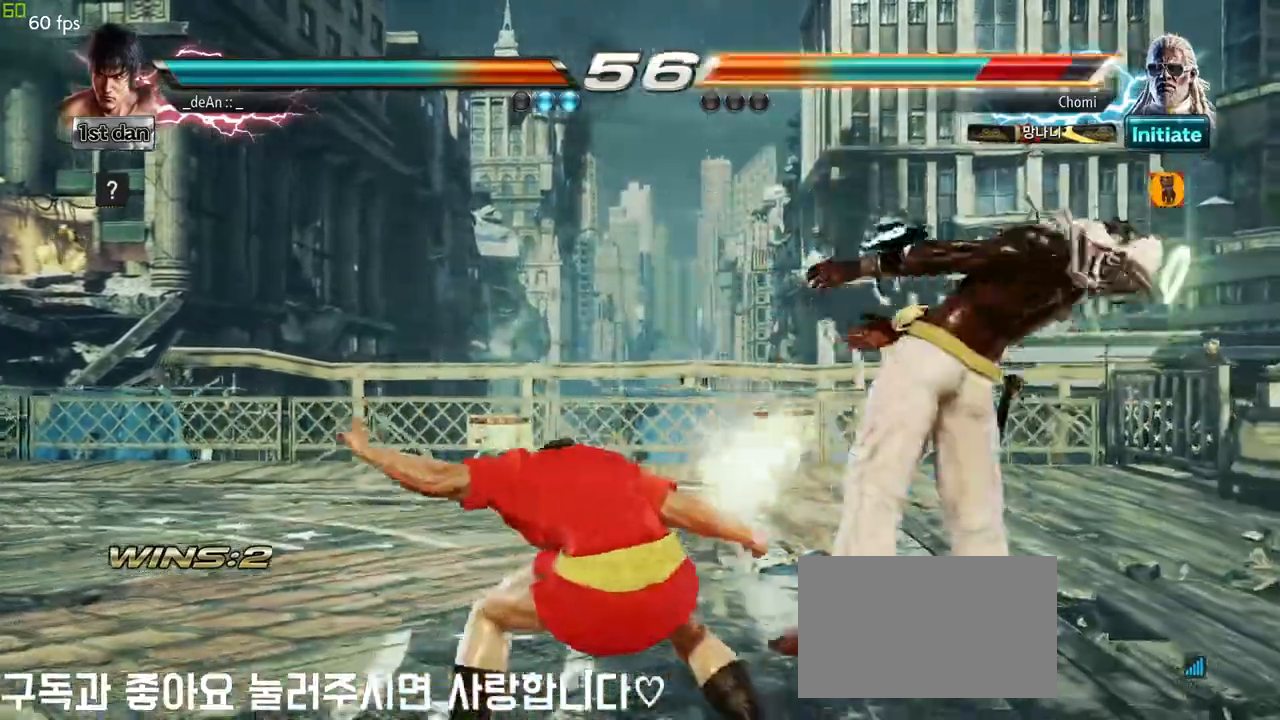
{"dt_ms": 500, "buttons": ["SQUARE"], "left_stick": "left", "events": [[250, "TRIANGLE", "down"], [417, "SQUARE", "down"], [433, "TRIANGLE", "up"]]}
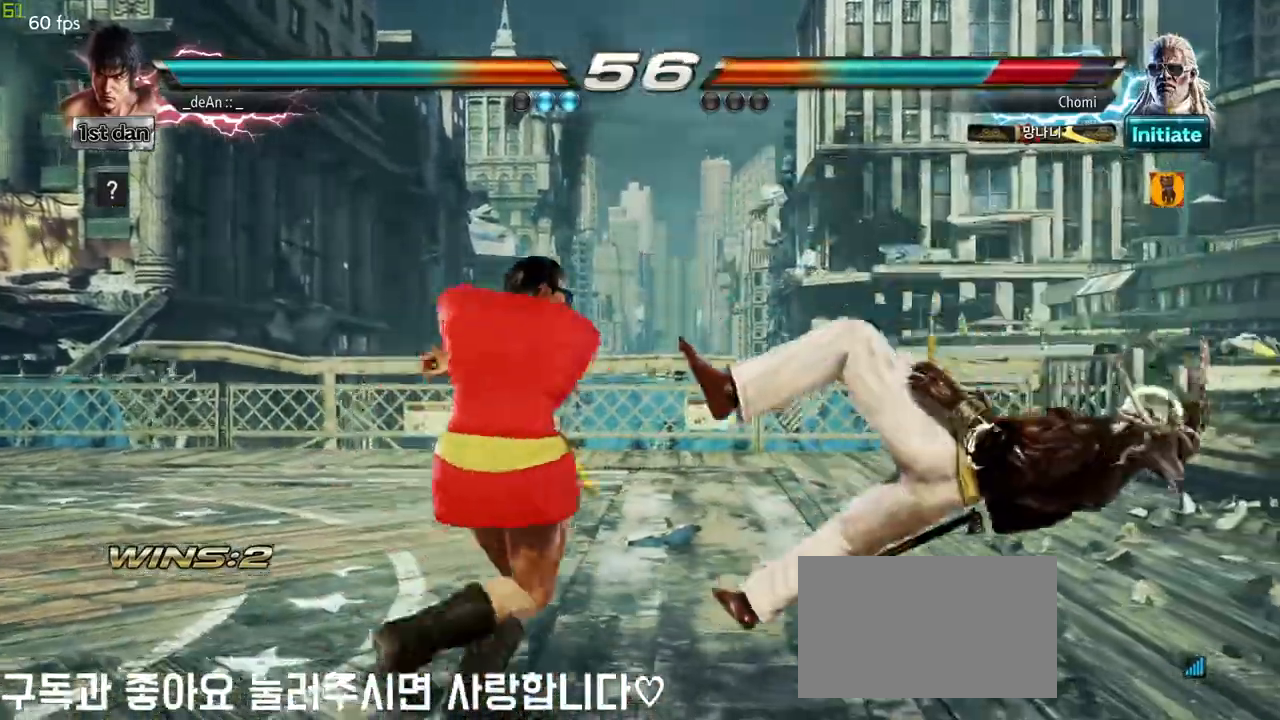
{"dt_ms": 500, "buttons": [], "left_stick": "center", "events": [[33, "SQUARE", "up"], [117, "left_stick", "center"], [167, "SQUARE", "down"], [250, "SQUARE", "up"], [300, "SQUARE", "down"], [450, "SQUARE", "up"]]}
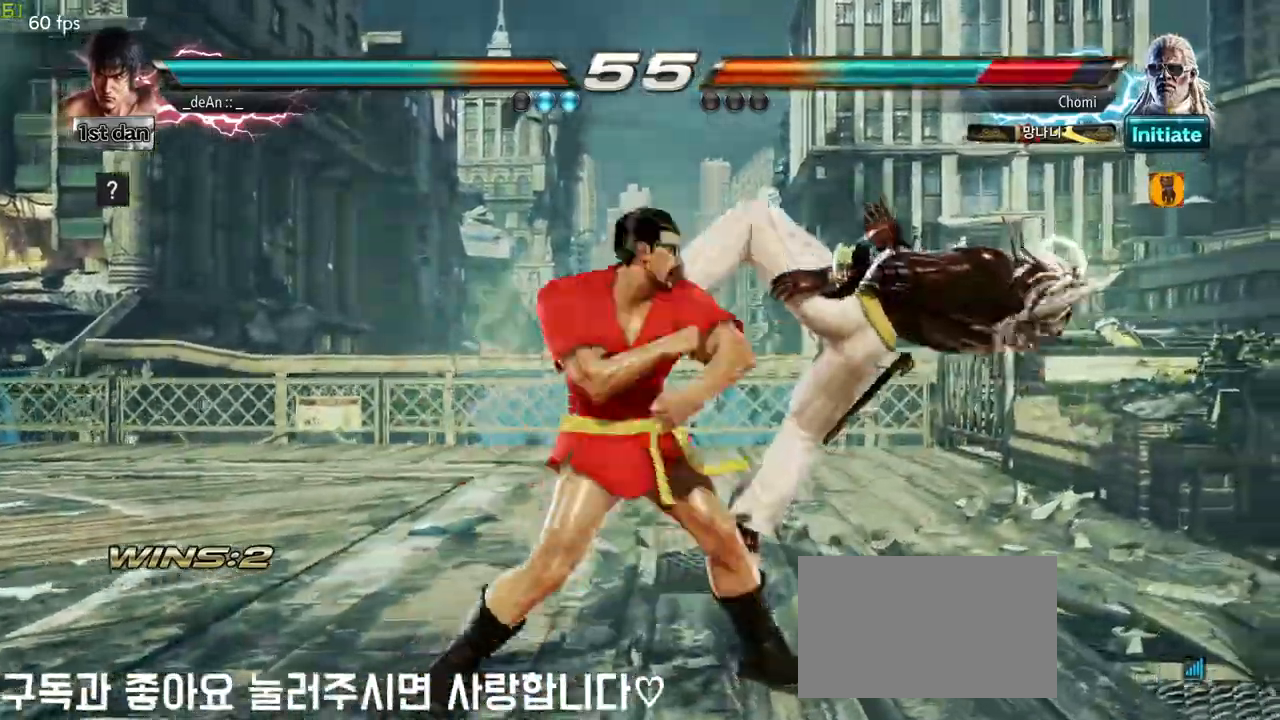
{"dt_ms": 500, "buttons": [], "left_stick": "right", "events": [[350, "left_stick", "right"], [400, "left_stick", "center"], [500, "left_stick", "right"]]}
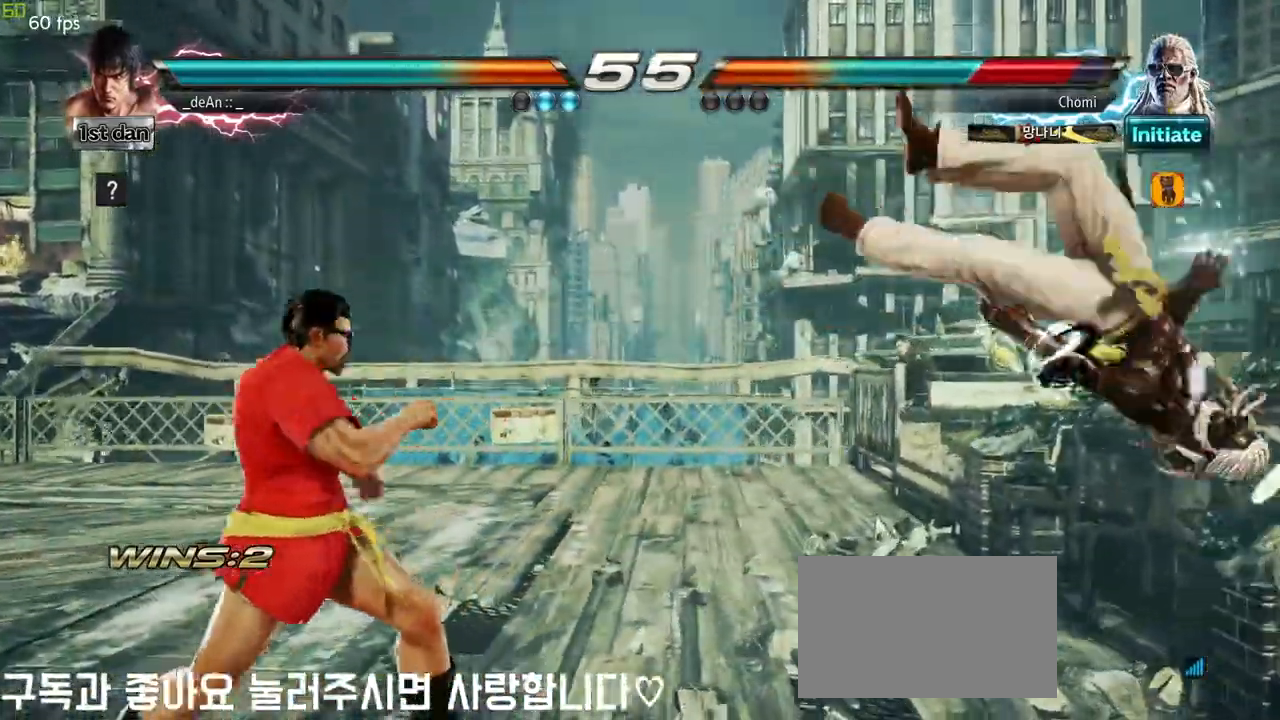
{"dt_ms": 1000, "buttons": ["CROSS"], "left_stick": "right", "events": [[217, "left_stick", "center"], [267, "CIRCLE", "down"], [350, "CROSS", "down"], [400, "CIRCLE", "up"], [450, "left_stick", "left"], [483, "CROSS", "up"], [533, "left_stick", "right"], [650, "left_stick", "center"], [700, "left_stick", "right"], [767, "left_stick", "center"], [917, "left_stick", "right"], [950, "CROSS", "down"]]}
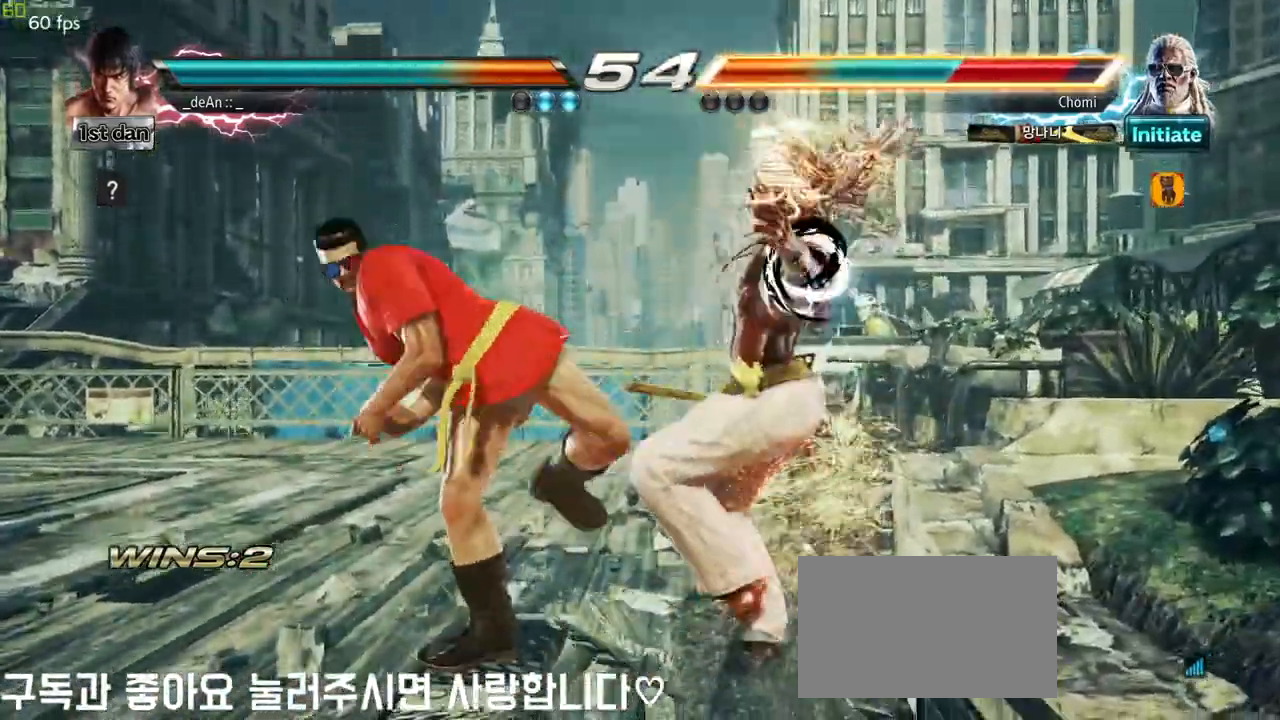
{"dt_ms": 500, "buttons": ["CROSS"], "left_stick": "center", "events": [[33, "CROSS", "up"], [117, "CROSS", "down"], [200, "CROSS", "up"], [250, "CROSS", "down"], [450, "left_stick", "center"]]}
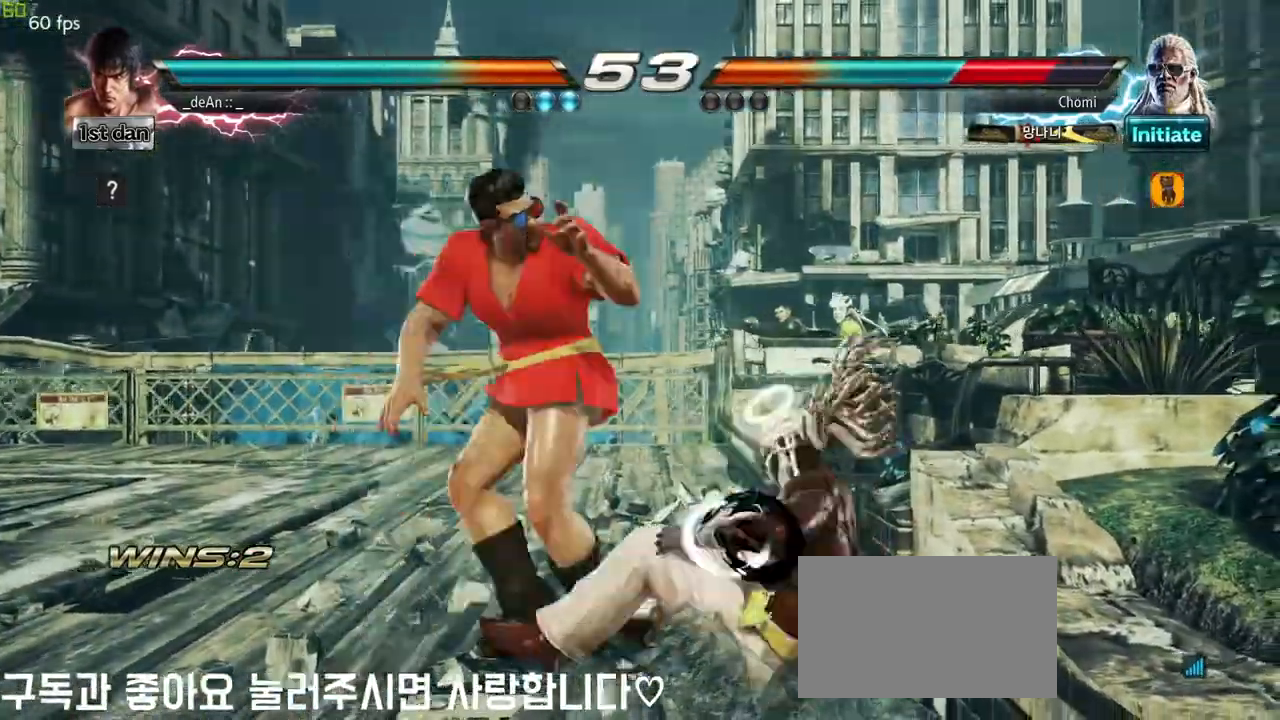
{"dt_ms": 500, "buttons": [], "left_stick": "left", "events": [[33, "left_stick", "right"], [50, "CROSS", "up"], [150, "CROSS", "down"], [200, "left_stick", "center"], [333, "CROSS", "up"], [500, "left_stick", "left"]]}
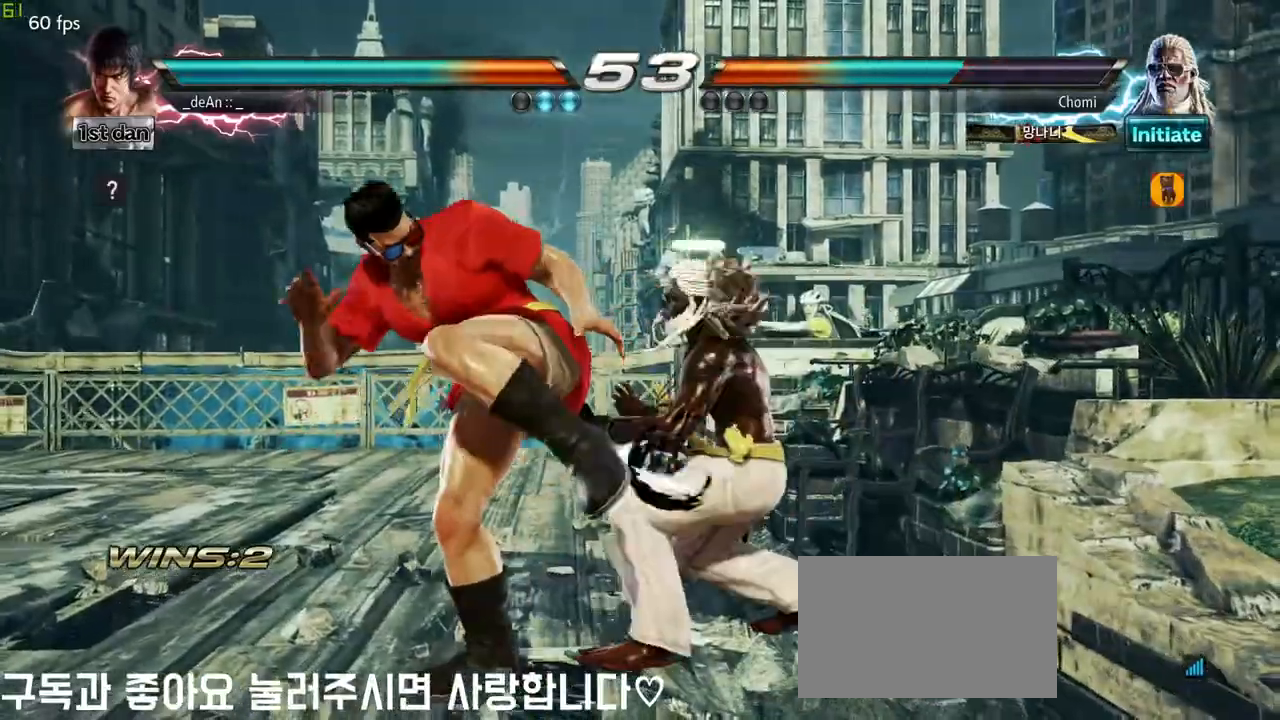
{"dt_ms": 500, "buttons": [], "left_stick": "left", "events": []}
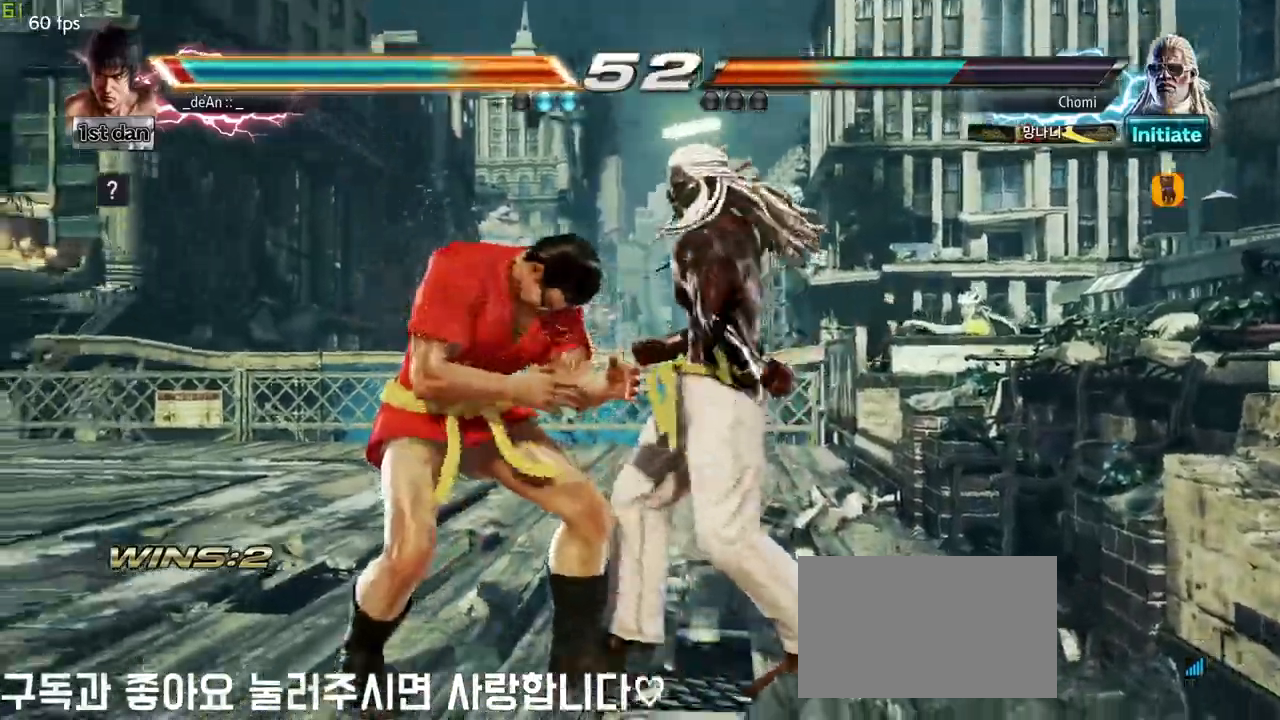
{"dt_ms": 500, "buttons": [], "left_stick": "left", "events": []}
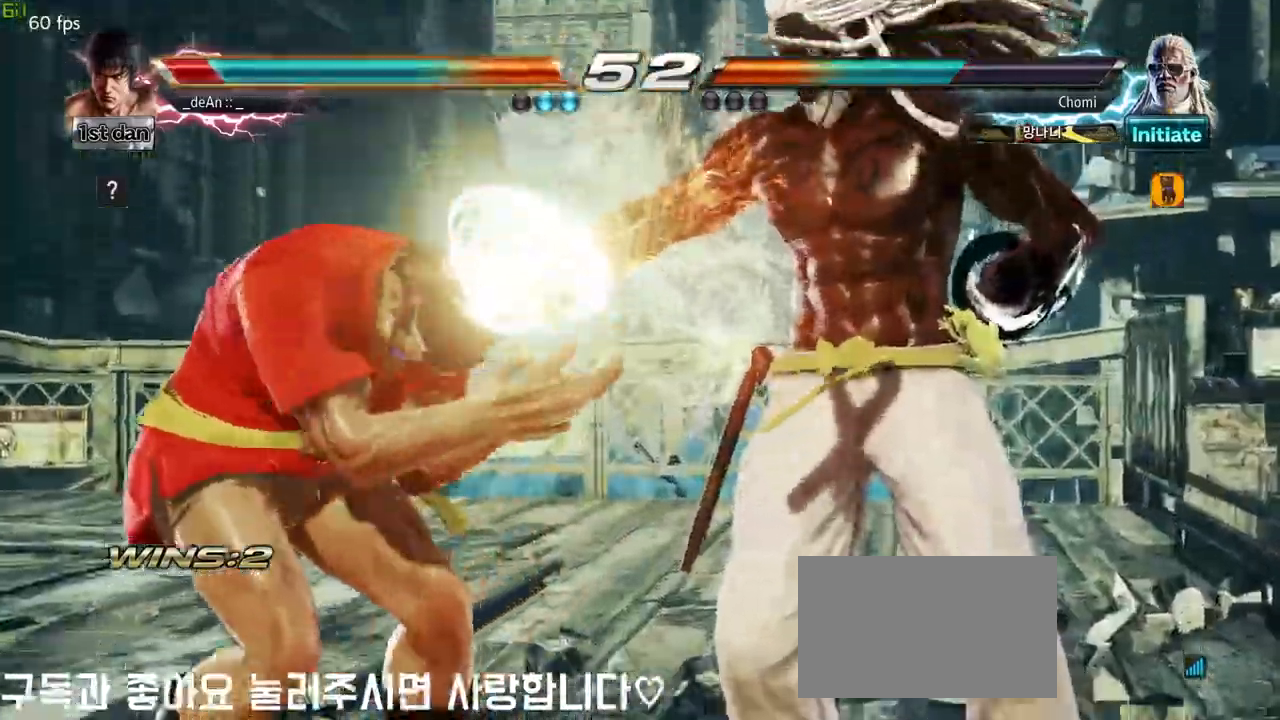
{"dt_ms": 500, "buttons": ["SQUARE"], "left_stick": "center", "events": [[433, "SQUARE", "down"], [450, "left_stick", "center"]]}
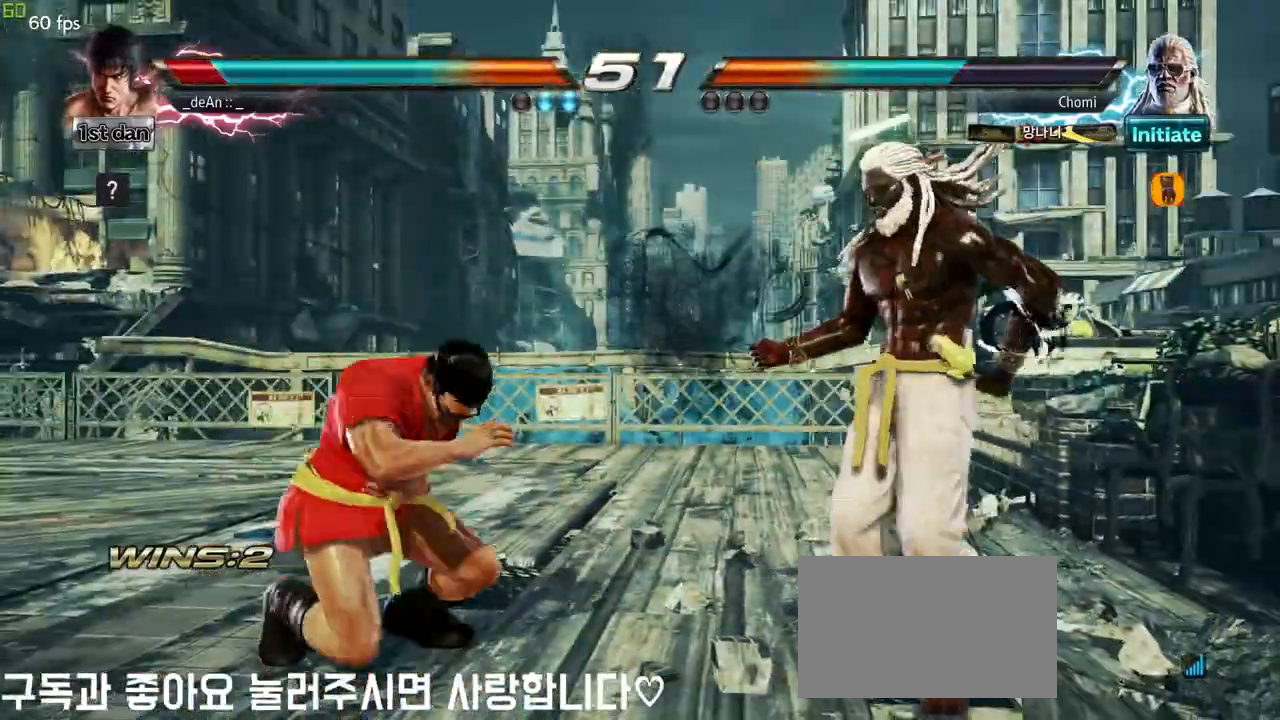
{"dt_ms": 500, "buttons": [], "left_stick": "center", "events": [[83, "SQUARE", "up"]]}
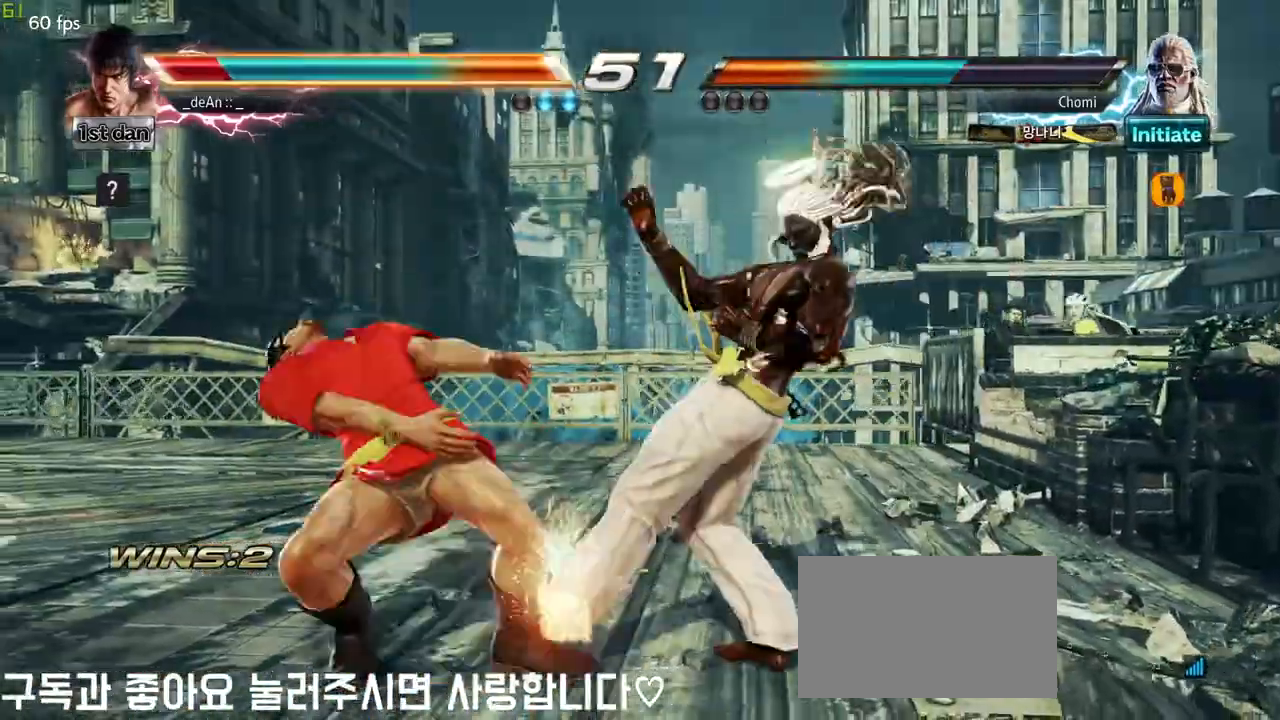
{"dt_ms": 500, "buttons": [], "left_stick": "center", "events": []}
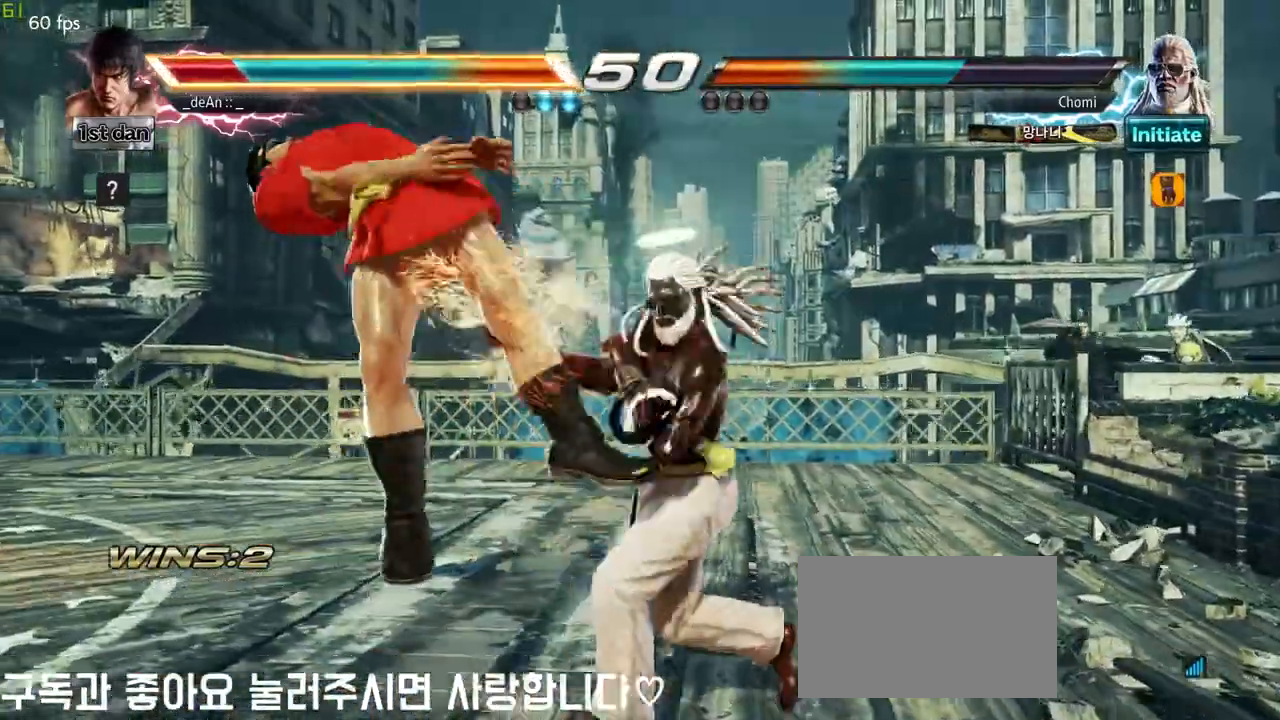
{"dt_ms": 500, "buttons": [], "left_stick": "center", "events": []}
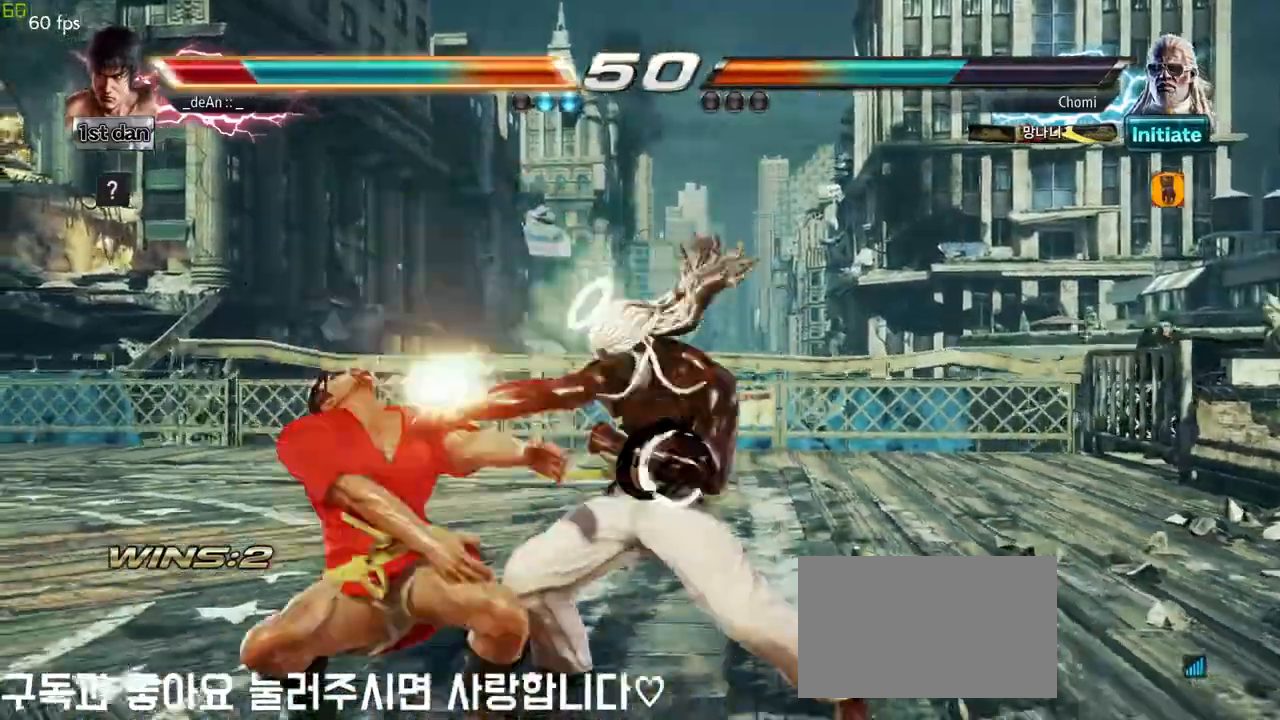
{"dt_ms": 500, "buttons": [], "left_stick": "center", "events": []}
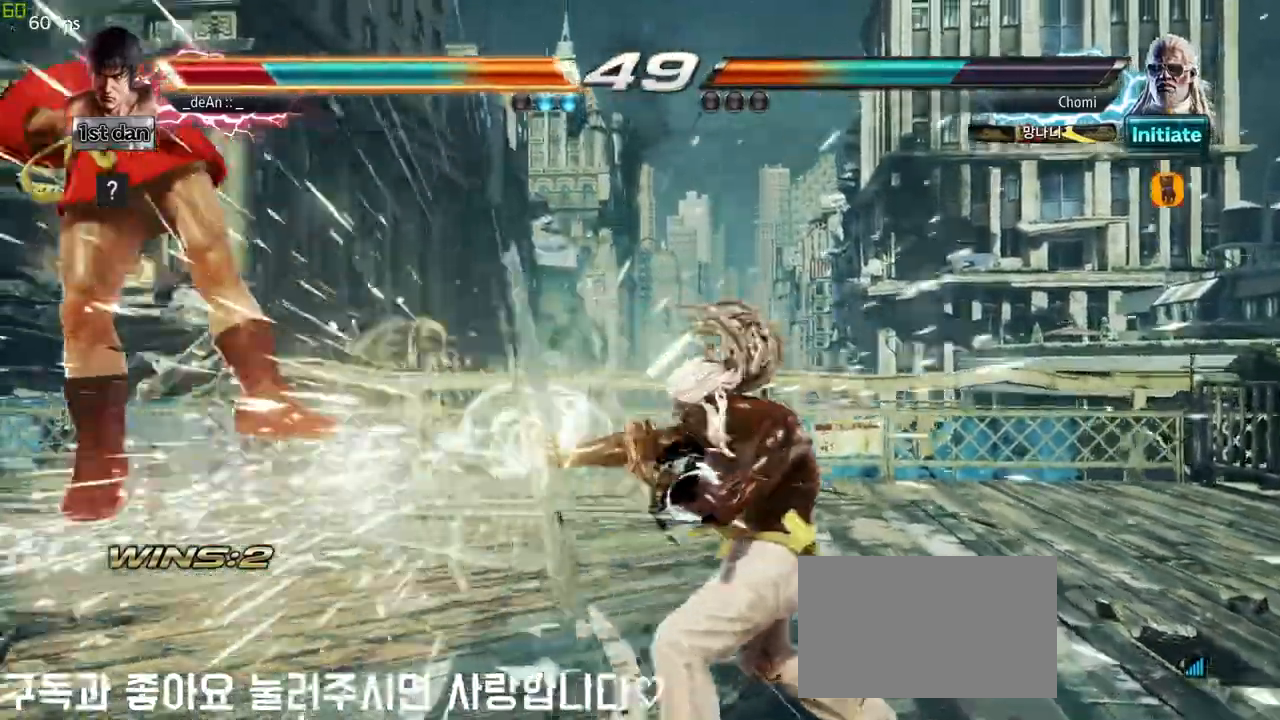
{"dt_ms": 500, "buttons": [], "left_stick": "center", "events": []}
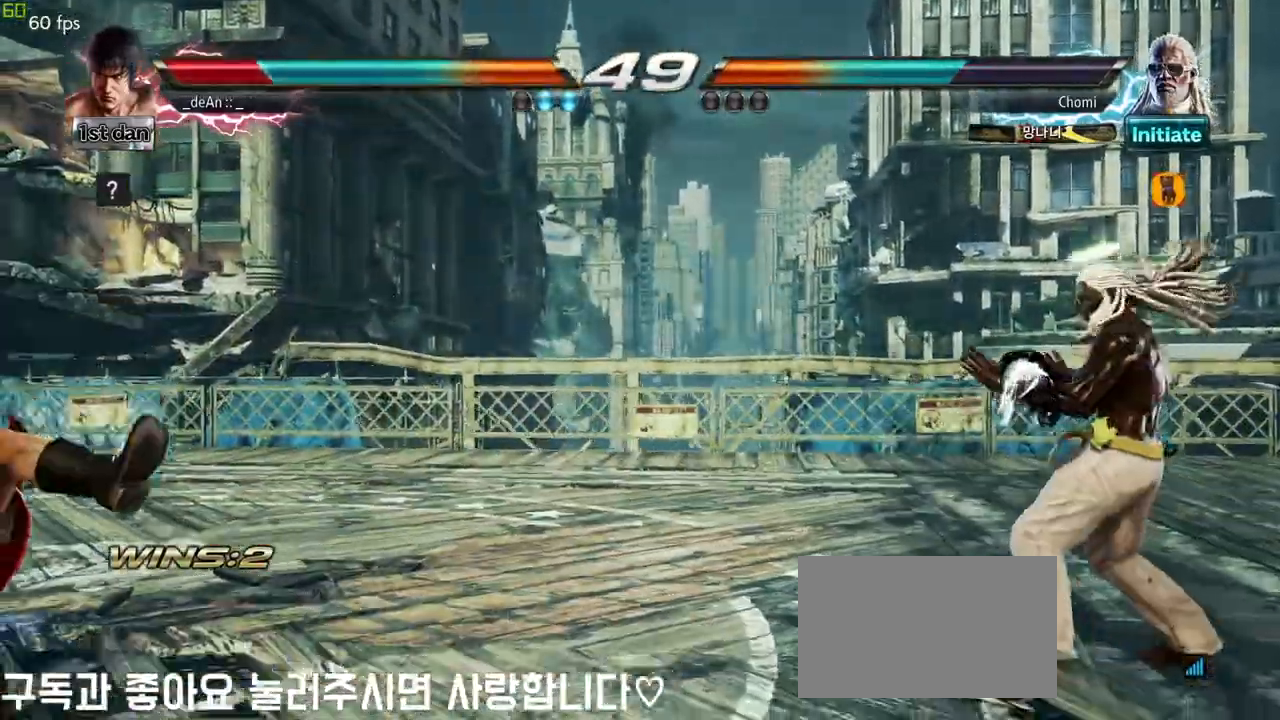
{"dt_ms": 500, "buttons": [], "left_stick": "center", "events": []}
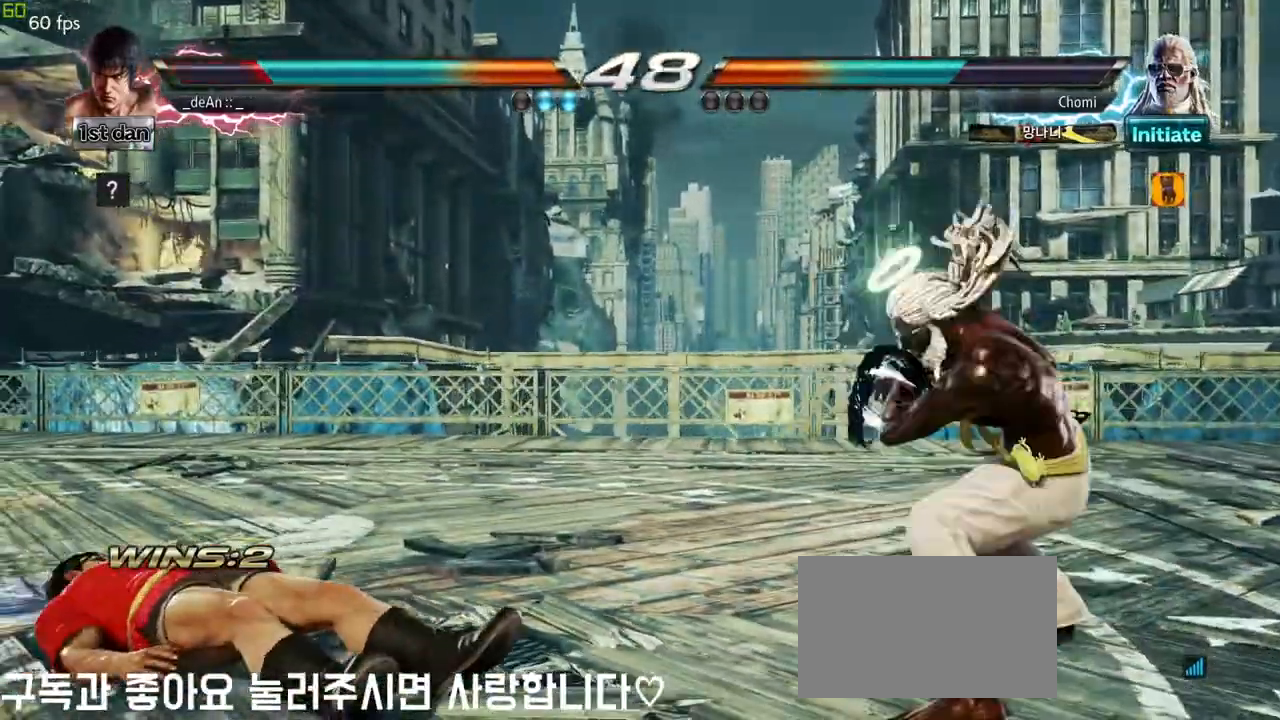
{"dt_ms": 500, "buttons": [], "left_stick": "center", "events": []}
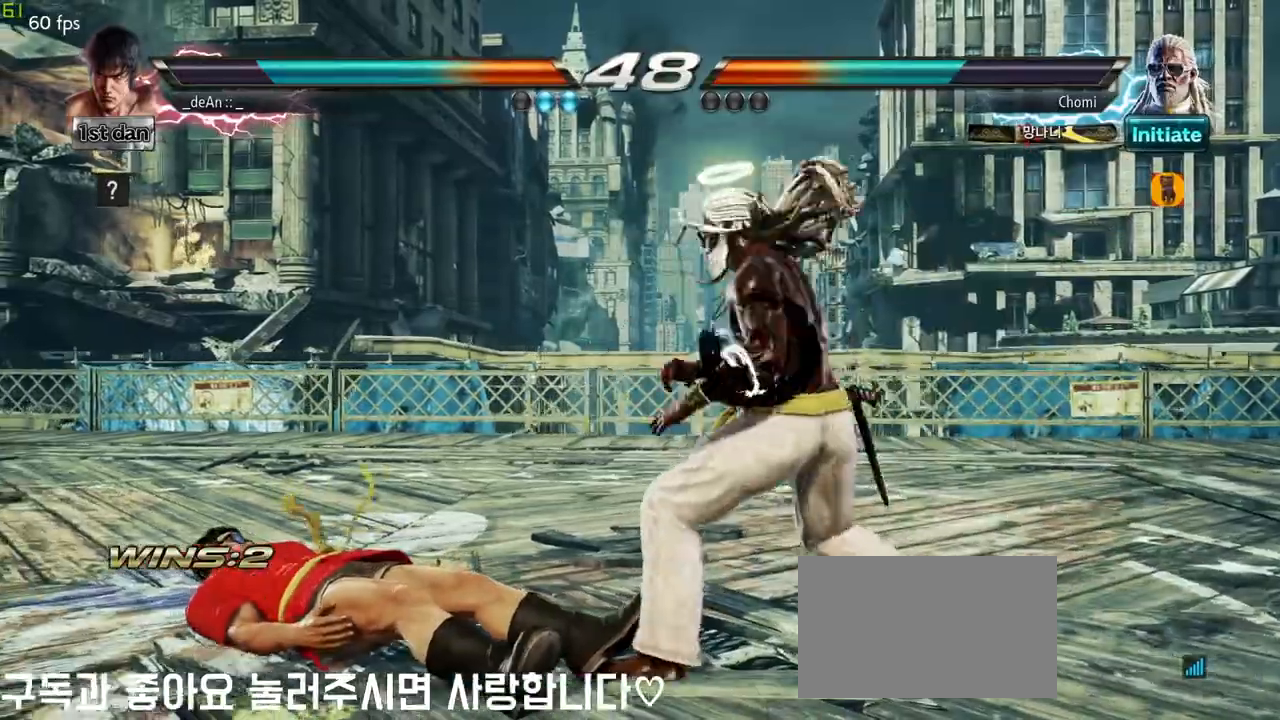
{"dt_ms": 1000, "buttons": [], "left_stick": "left"}